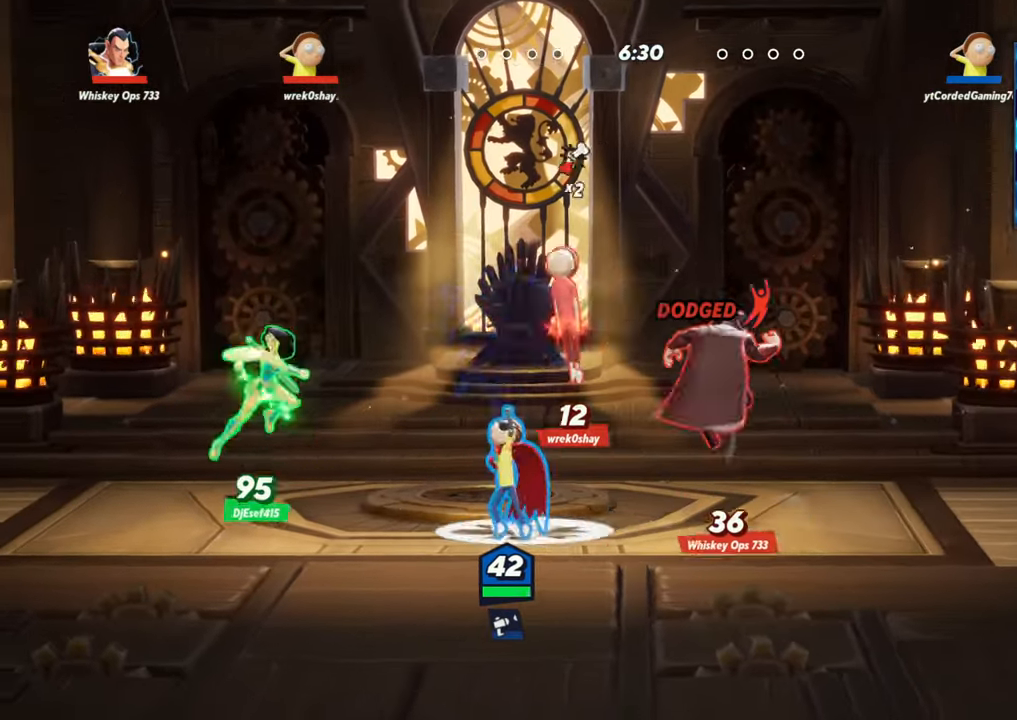
Gameplay with a controller (arcade stick); each line is a JSON object with the inputs held at the frame after it (dt_ms = milliseconds from this image to that frame). "events" lists button and stick changes between this image and that frame as [ms after this image, input, new state], when the widget could be followed in between. Not read: L3 R3.
{"dt_ms": 500, "buttons": ["R1"], "left_stick": "down-right", "events": [[17, "L2", "down"], [133, "L2", "up"], [200, "R2", "down"], [300, "R2", "up"], [367, "left_stick", "down-right"], [450, "R1", "down"]]}
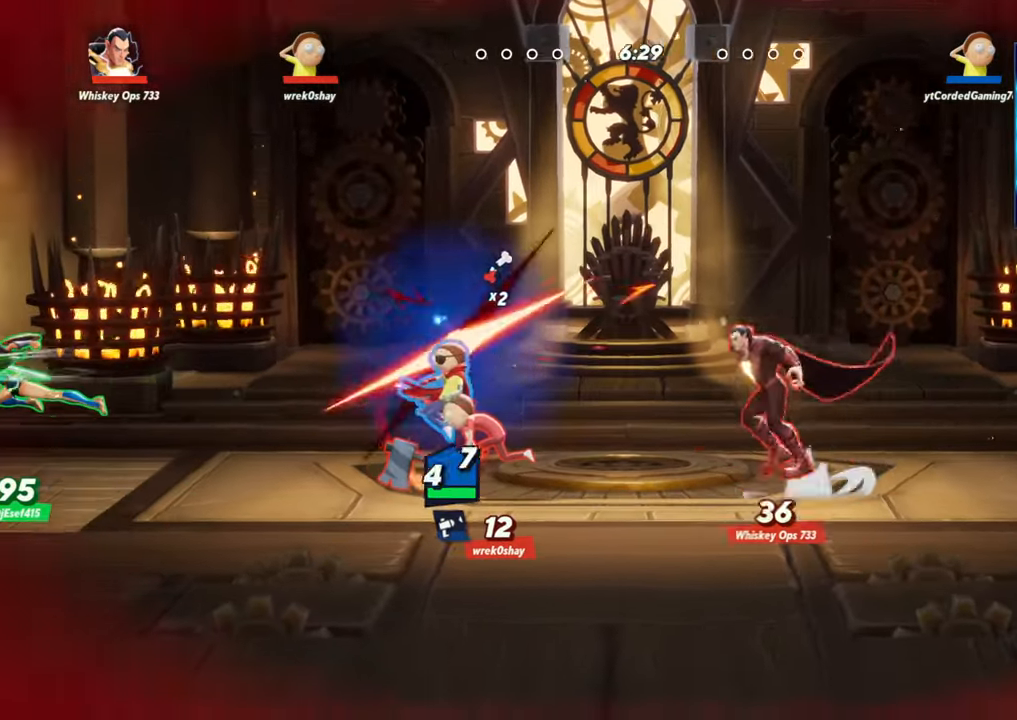
{"dt_ms": 500, "buttons": ["L2"], "left_stick": "right"}
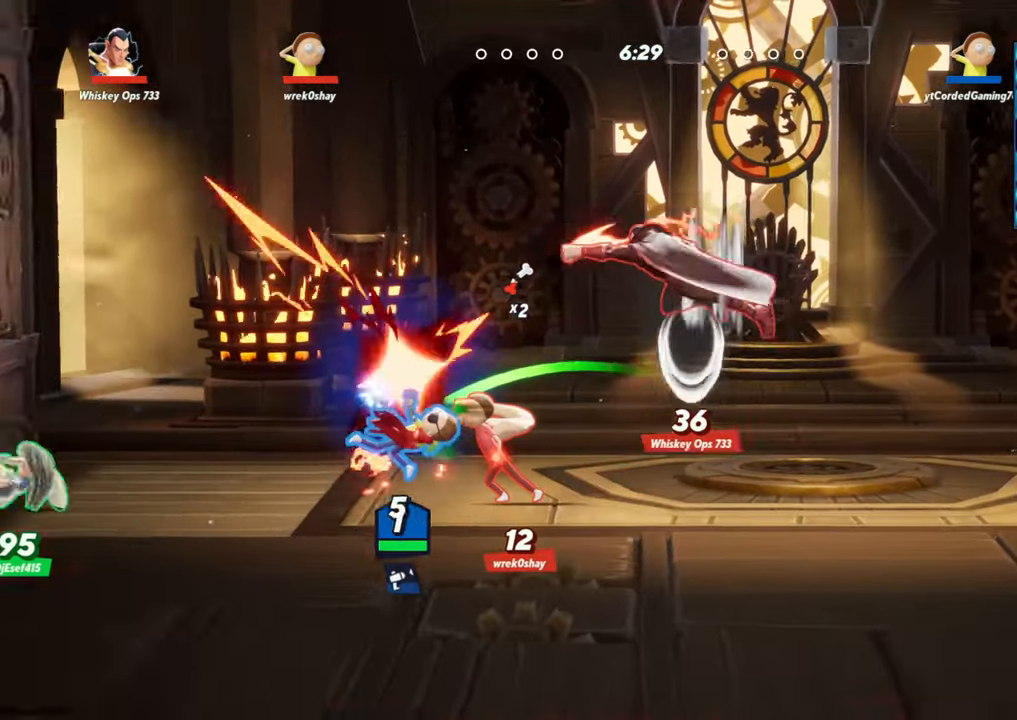
{"dt_ms": 500, "buttons": ["L2", "R2"], "left_stick": "right", "events": [[67, "L2", "up"], [133, "L2", "down"], [217, "L2", "up"], [283, "left_stick", "center"], [333, "L2", "down"], [383, "left_stick", "right"], [417, "L2", "up"], [483, "L2", "down"], [483, "R2", "down"]]}
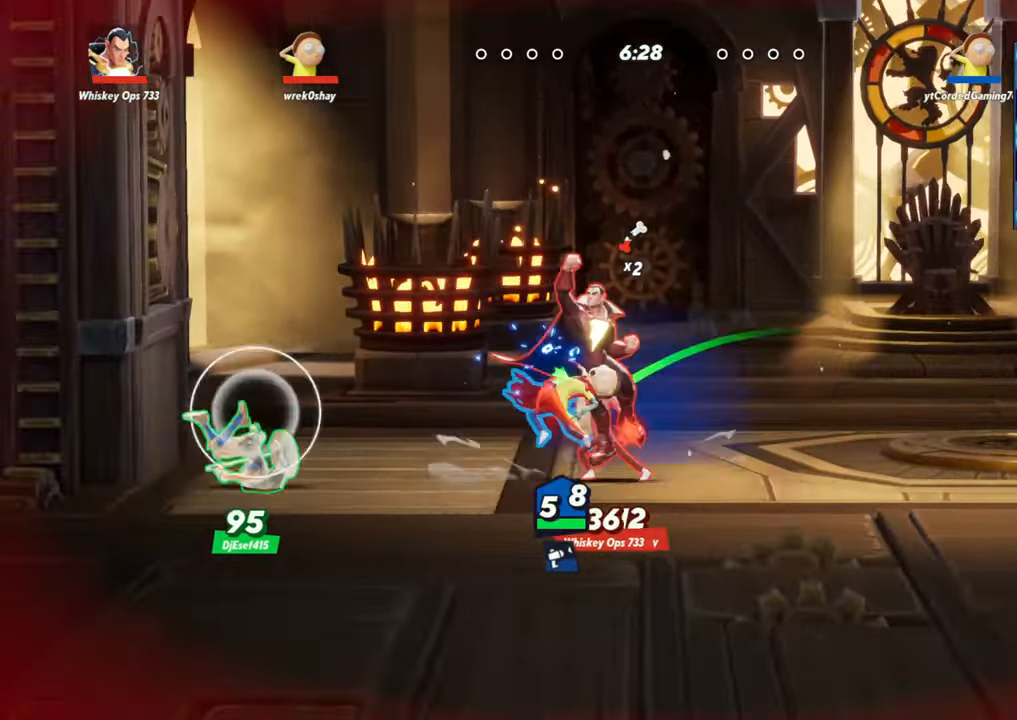
{"dt_ms": 500, "buttons": ["L2", "R2"], "left_stick": "right", "events": [[67, "L2", "up"], [67, "R2", "up"], [133, "L2", "down"], [150, "L2", "up"], [250, "L2", "down"], [250, "R2", "down"], [283, "R2", "up"], [383, "L2", "up"], [417, "R2", "down"], [450, "L2", "down"]]}
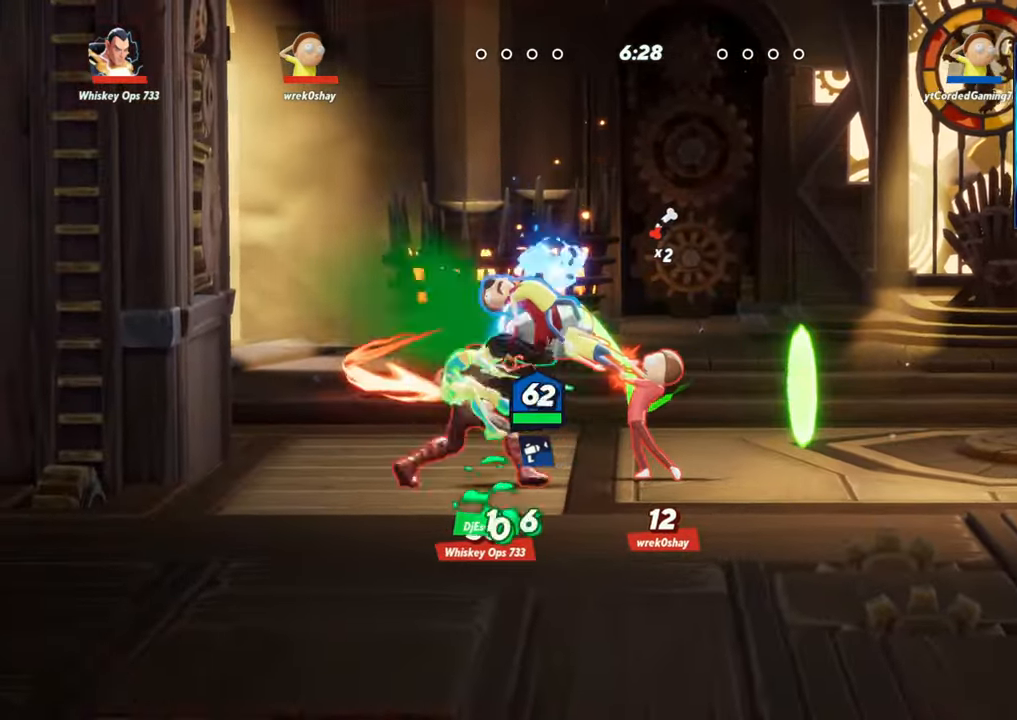
{"dt_ms": 500, "buttons": ["L2"], "left_stick": "right", "events": [[17, "R2", "up"], [50, "L2", "up"], [150, "R2", "down"], [233, "R2", "up"], [450, "L2", "down"]]}
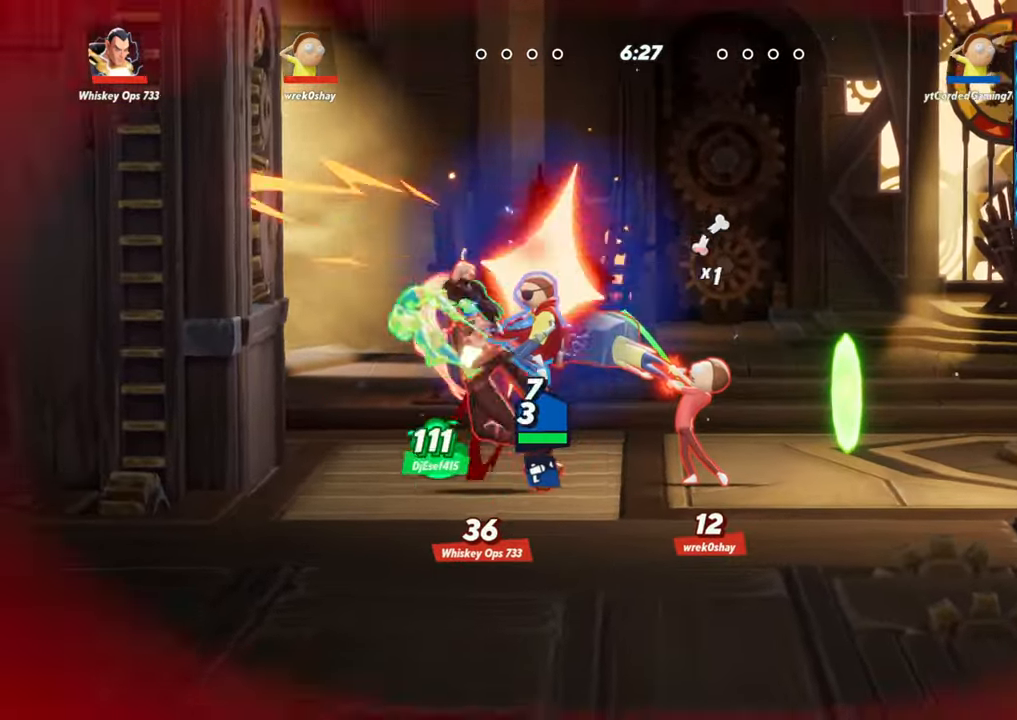
{"dt_ms": 500, "buttons": [], "left_stick": "right", "events": [[33, "L2", "up"]]}
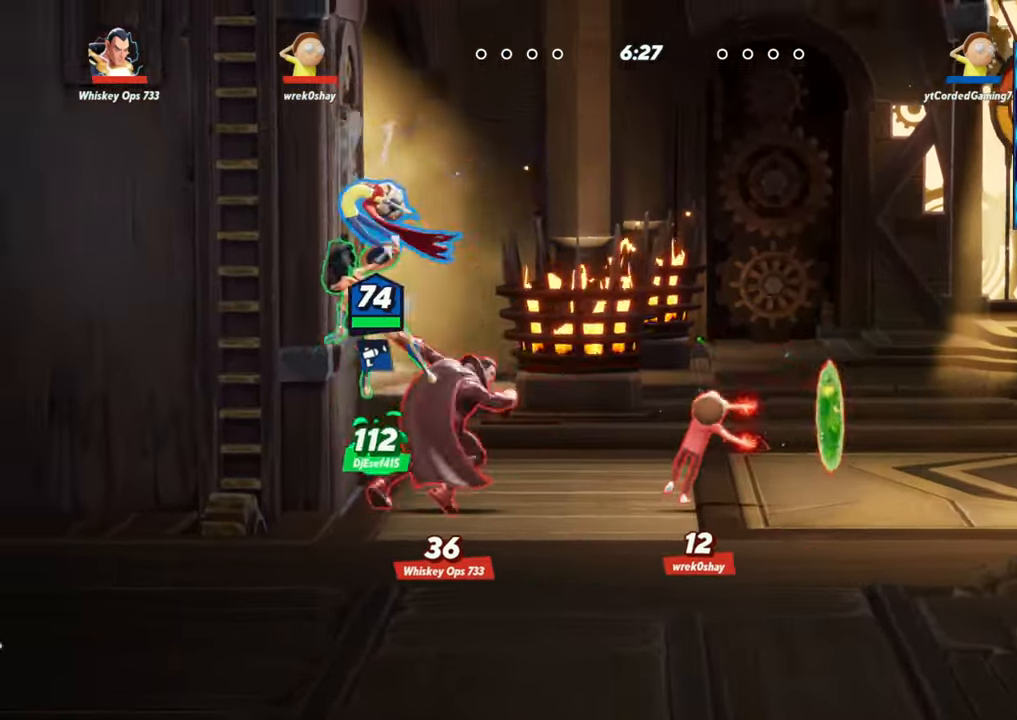
{"dt_ms": 500, "buttons": [], "left_stick": "left", "events": [[333, "left_stick", "center"], [450, "left_stick", "left"]]}
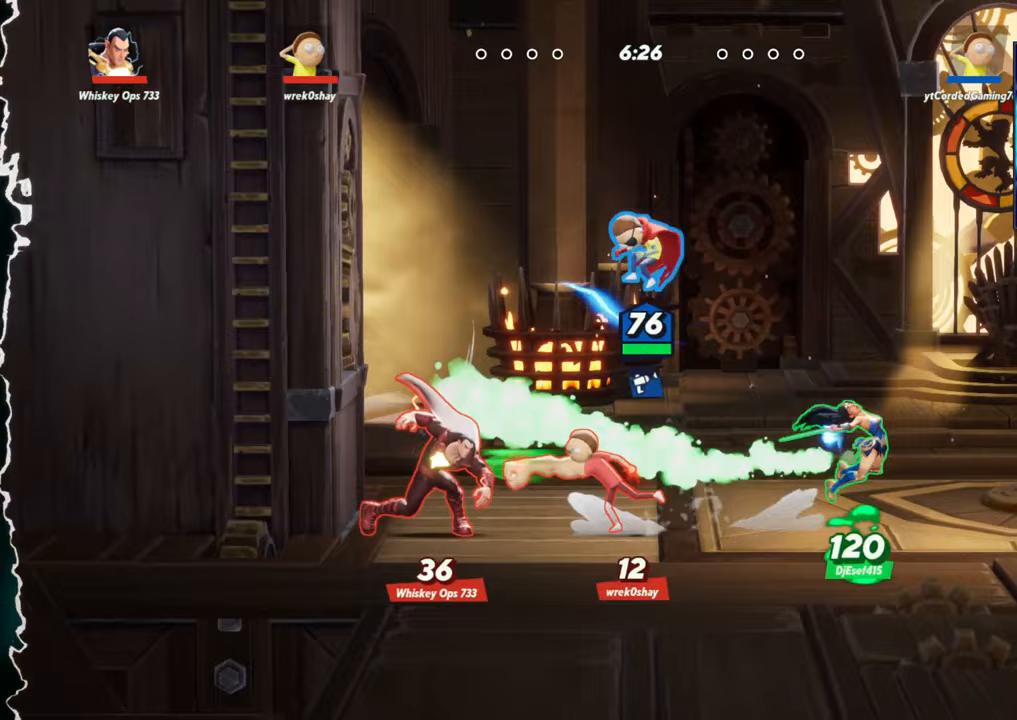
{"dt_ms": 500, "buttons": [], "left_stick": "right", "events": [[33, "left_stick", "center"], [133, "left_stick", "right"], [267, "L2", "down"], [333, "R2", "down"], [417, "R2", "up"], [450, "L2", "up"]]}
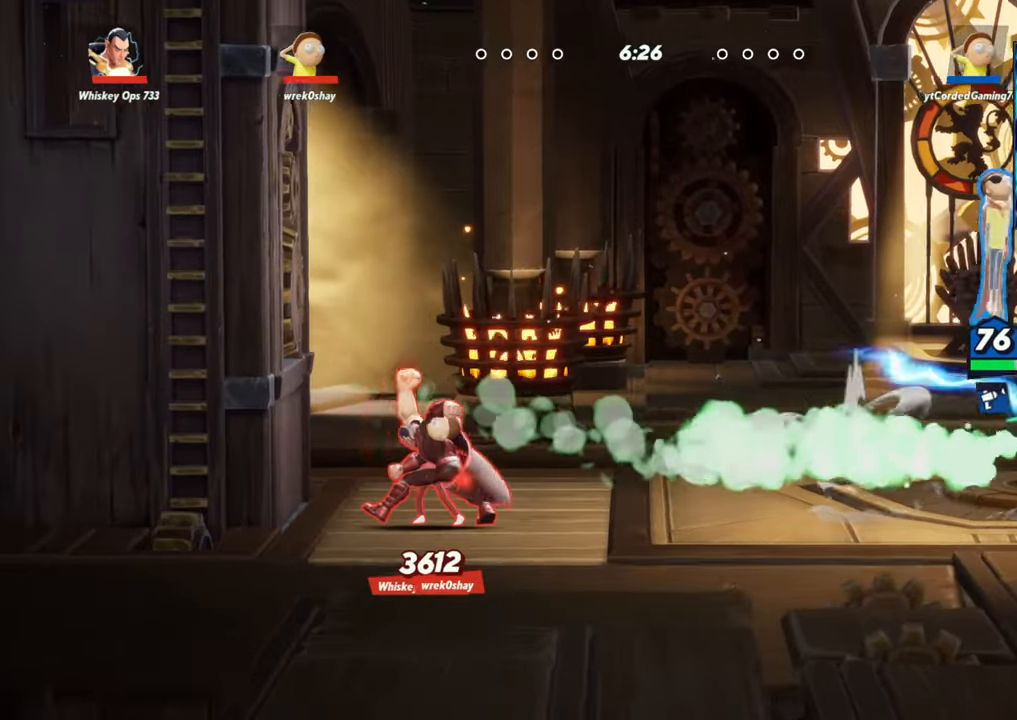
{"dt_ms": 1000, "buttons": ["L2"], "left_stick": "right"}
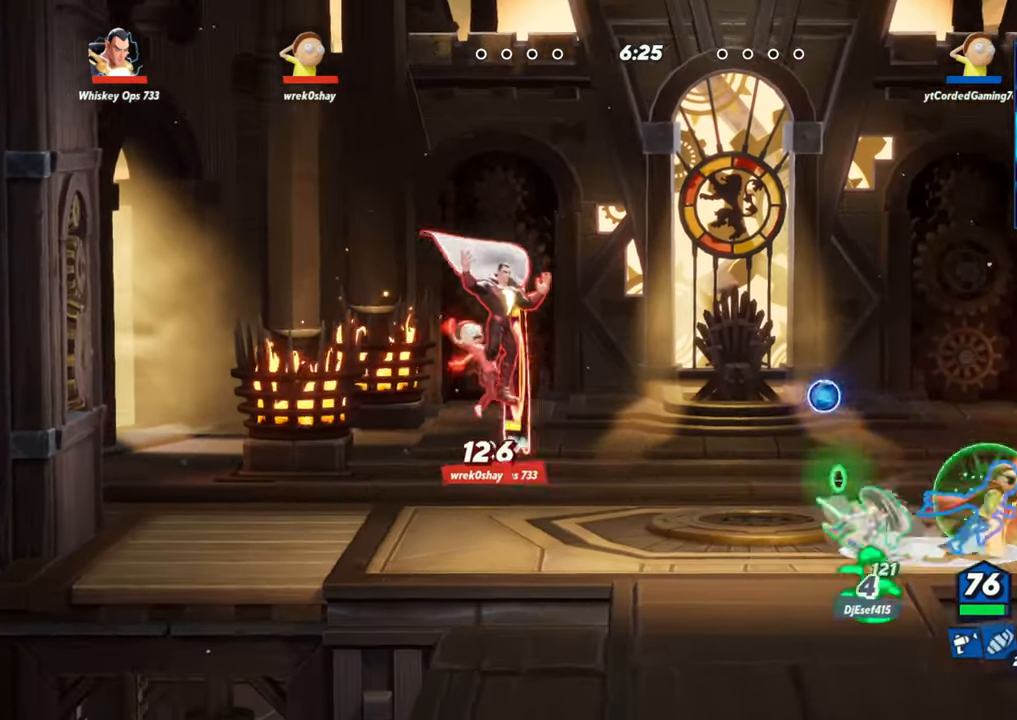
{"dt_ms": 500, "buttons": ["L1"], "left_stick": "left"}
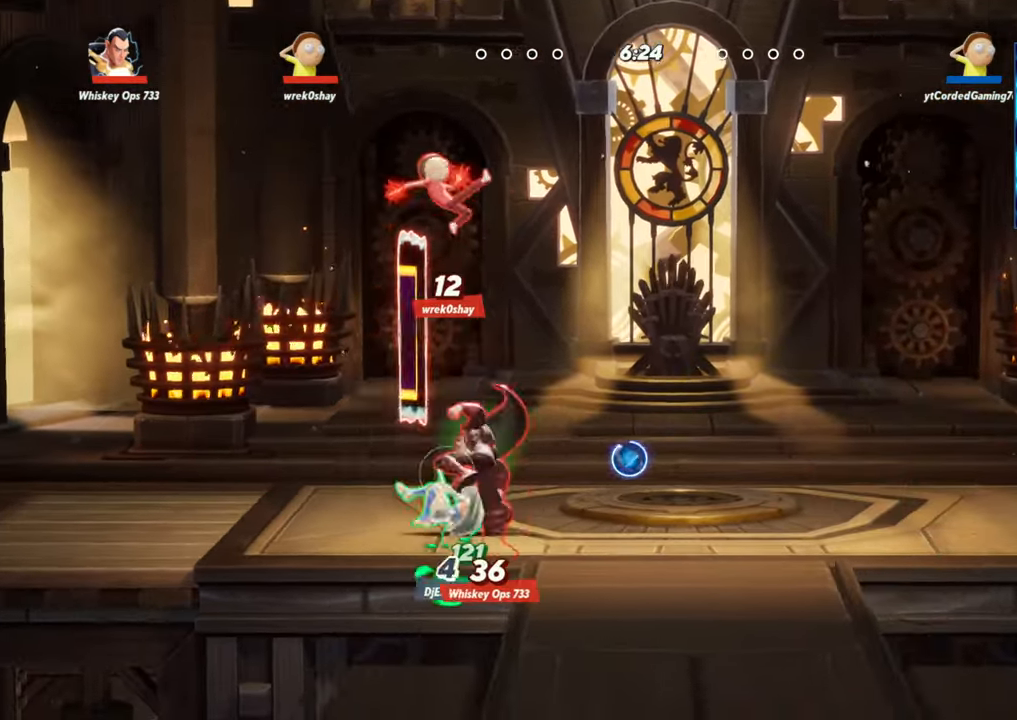
{"dt_ms": 500, "buttons": [], "left_stick": "center", "events": [[333, "L1", "up"], [350, "left_stick", "center"]]}
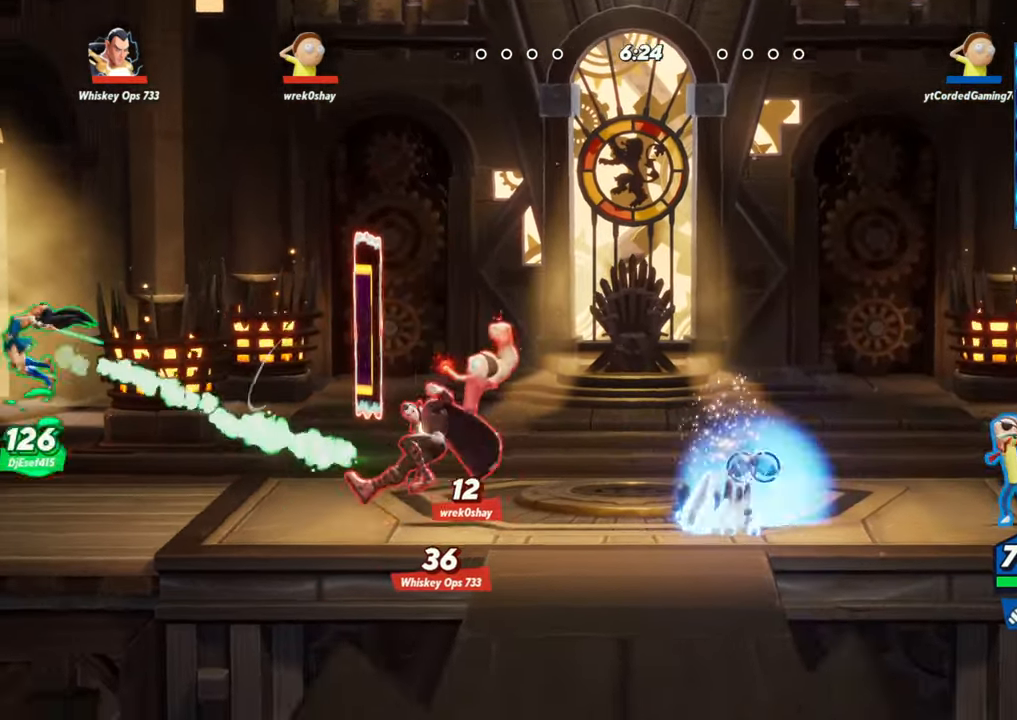
{"dt_ms": 500, "buttons": ["R1"], "left_stick": "left", "events": [[50, "L2", "down"], [83, "R2", "down"], [117, "L2", "up"], [150, "R2", "up"], [217, "left_stick", "left"], [233, "R2", "down"], [250, "R2", "up"], [317, "R1", "down"]]}
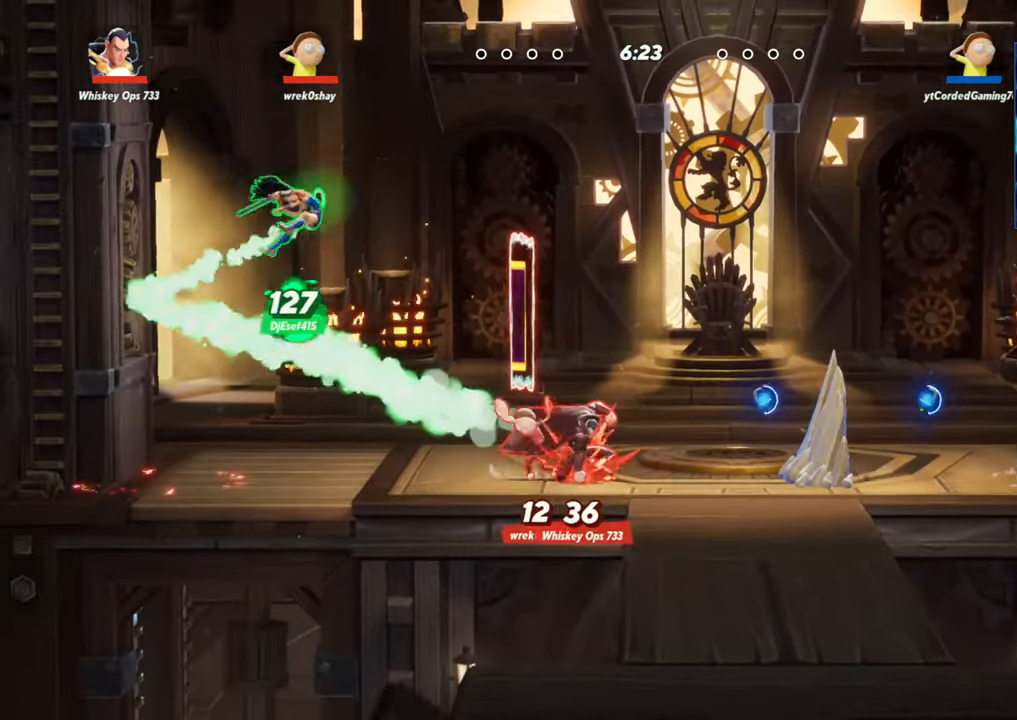
{"dt_ms": 500, "buttons": [], "left_stick": "left", "events": [[50, "R1", "up"], [217, "L2", "down"], [333, "R2", "down"], [367, "R2", "up"], [417, "left_stick", "center"], [433, "L2", "up"], [450, "R2", "down"], [500, "R2", "up"], [500, "left_stick", "left"]]}
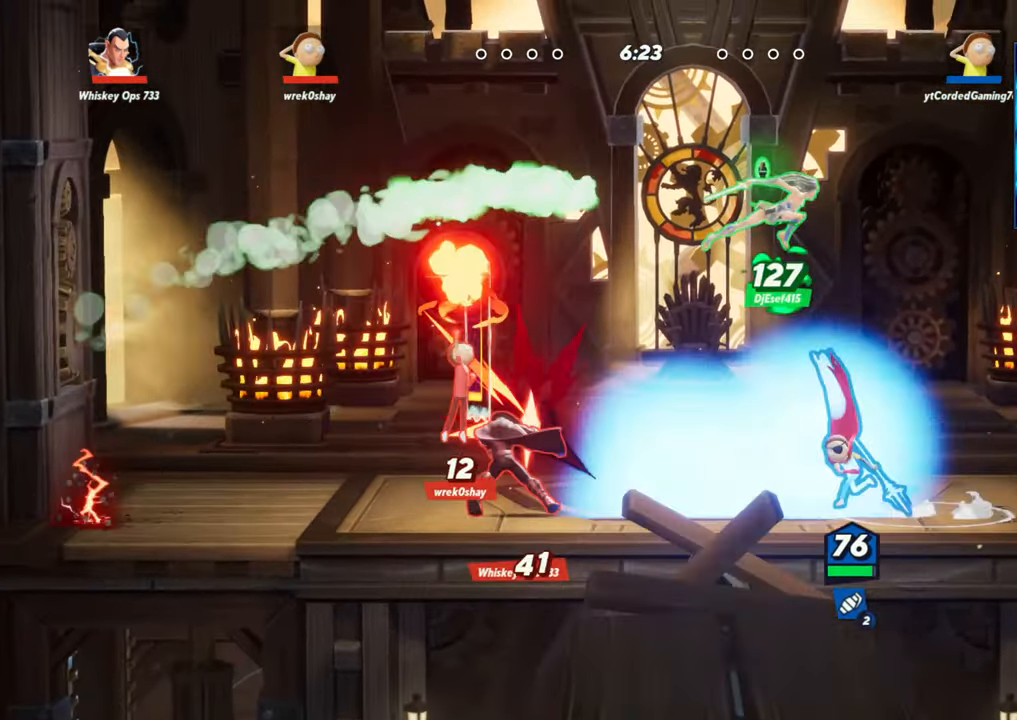
{"dt_ms": 500, "buttons": ["R1"], "left_stick": "down", "events": [[83, "R2", "down"], [117, "R2", "up"], [200, "R2", "down"], [250, "R2", "up"], [333, "R2", "down"], [350, "R2", "up"], [433, "left_stick", "down"], [450, "R1", "down"]]}
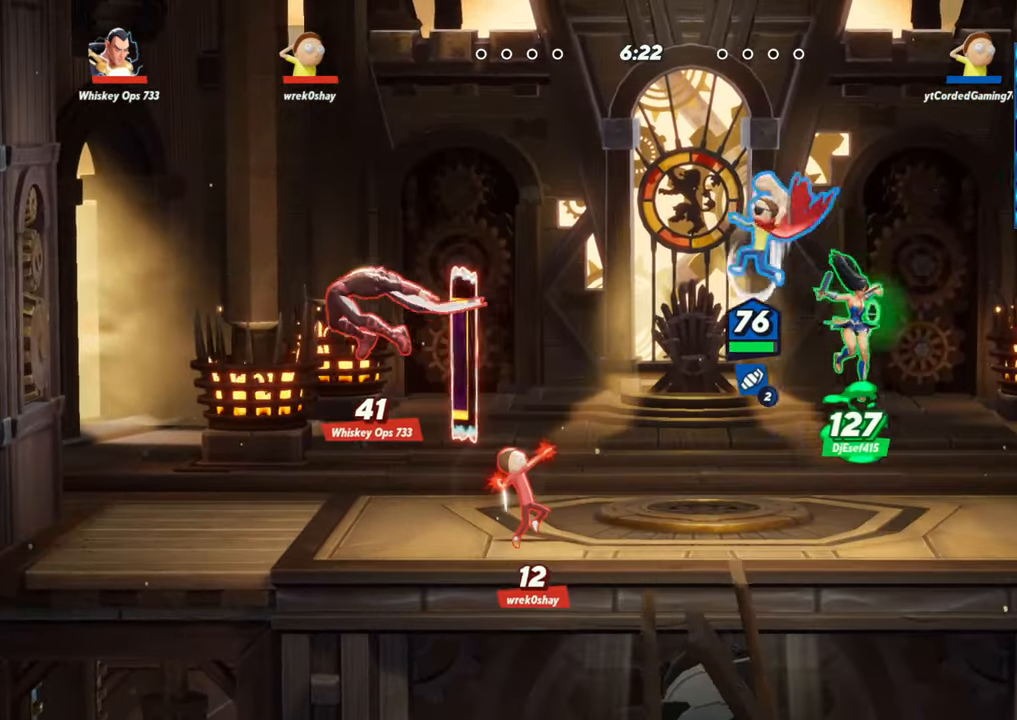
{"dt_ms": 500, "buttons": ["L2"], "left_stick": "left", "events": [[200, "R1", "up"], [300, "left_stick", "center"], [450, "left_stick", "left"], [467, "L2", "down"]]}
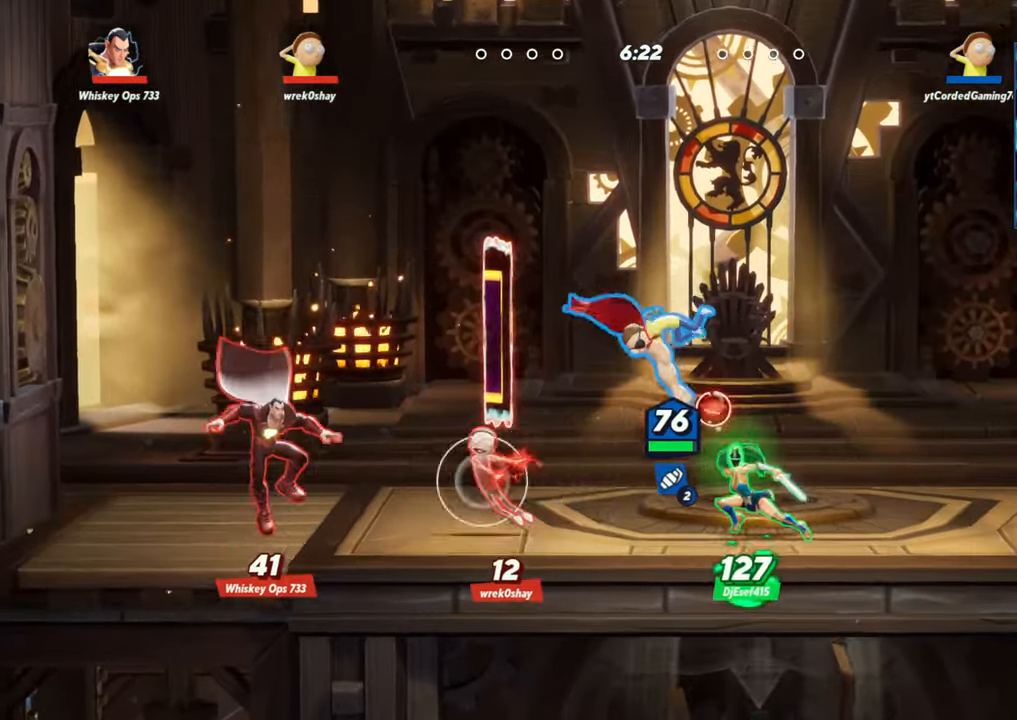
{"dt_ms": 500, "buttons": [], "left_stick": "left", "events": [[33, "R2", "down"], [67, "L2", "up"], [83, "R2", "up"], [167, "R2", "down"], [183, "R2", "up"], [267, "R2", "down"], [300, "R2", "up"], [333, "R1", "down"], [433, "R1", "up"]]}
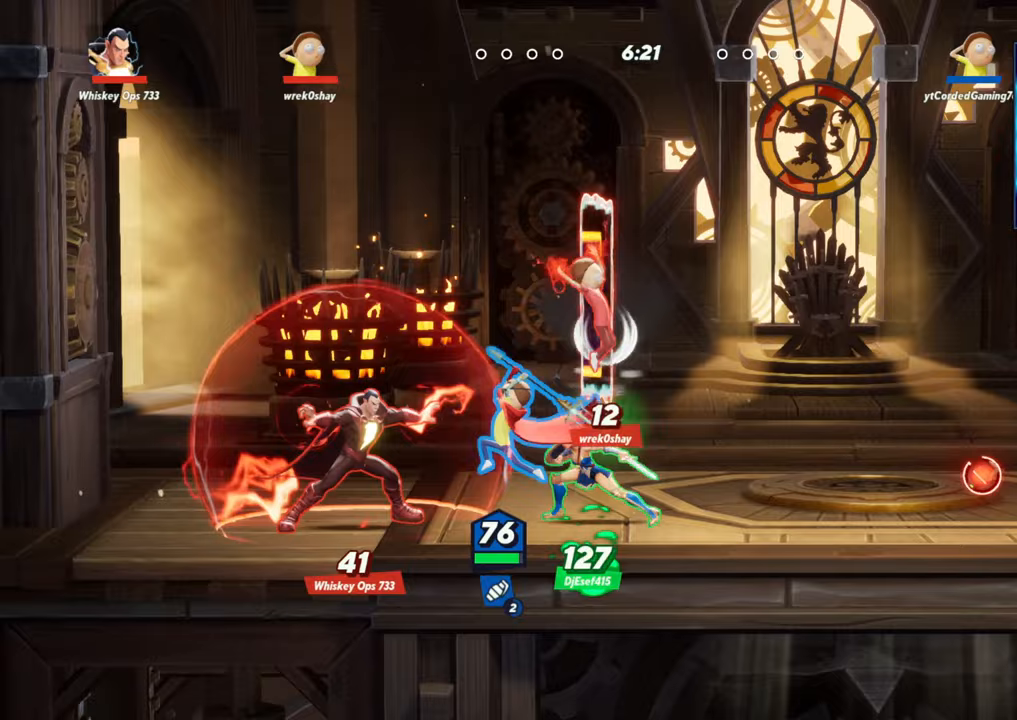
{"dt_ms": 1000, "buttons": ["L1"], "left_stick": "right"}
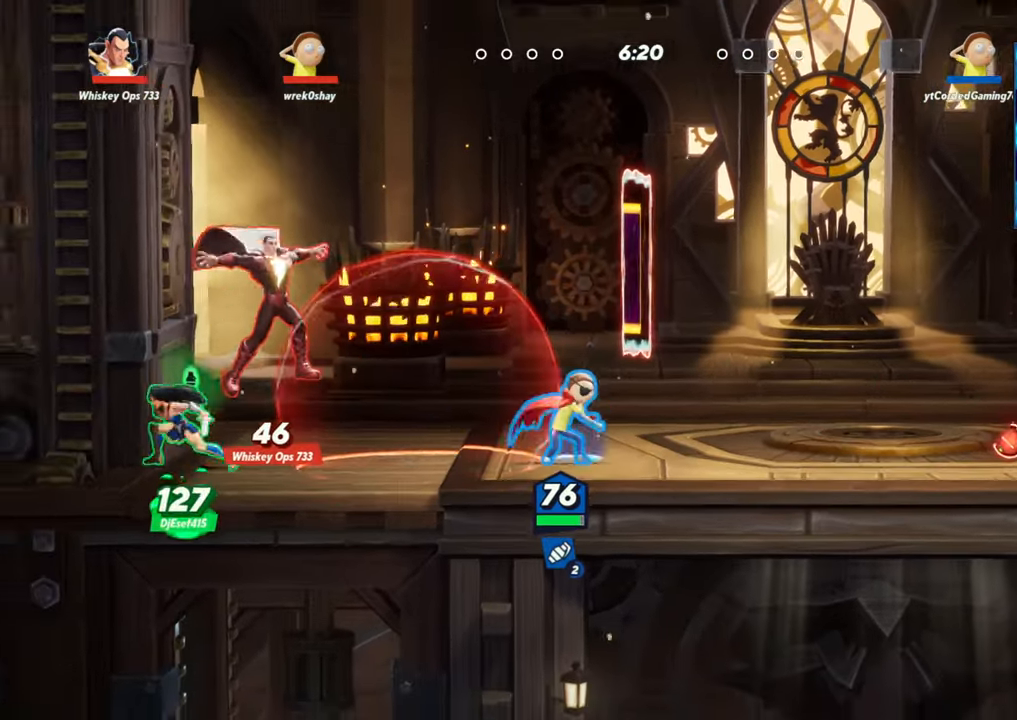
{"dt_ms": 500, "buttons": [], "left_stick": "right"}
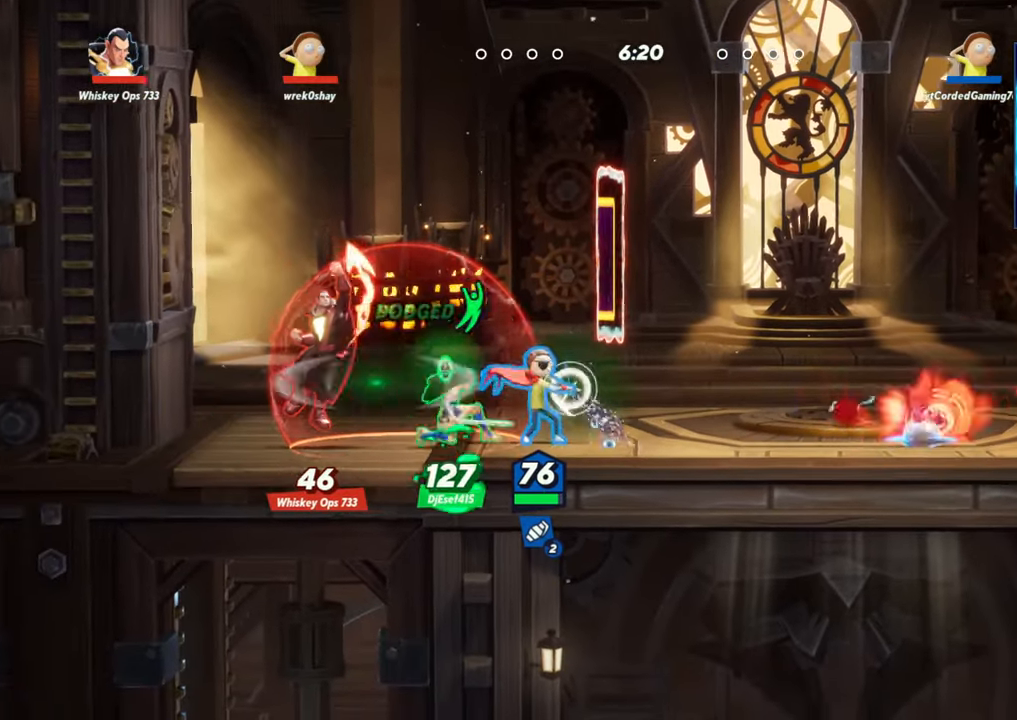
{"dt_ms": 500, "buttons": [], "left_stick": "left", "events": [[33, "left_stick", "center"], [267, "L2", "down"], [317, "R2", "down"], [333, "R2", "up"], [333, "left_stick", "left"], [400, "L2", "up"], [433, "R2", "down"], [500, "R2", "up"]]}
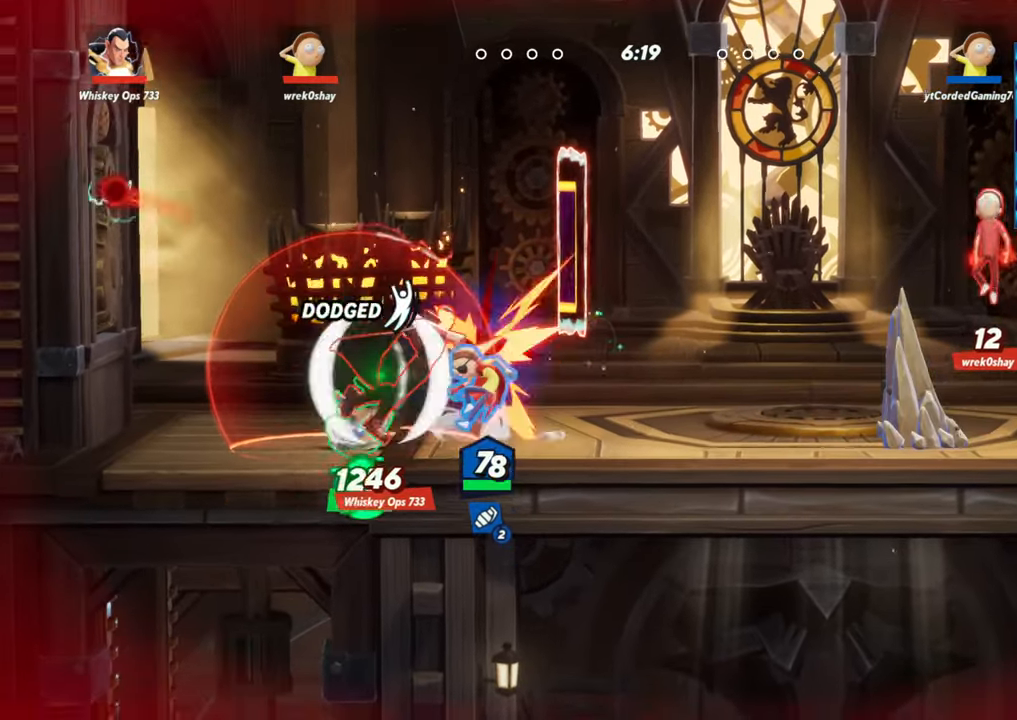
{"dt_ms": 500, "buttons": ["L2", "R2"], "left_stick": "right", "events": [[117, "left_stick", "center"], [167, "R2", "down"], [183, "left_stick", "right"], [267, "R2", "up"], [333, "R2", "down"], [433, "R2", "up"], [483, "L2", "down"], [500, "R2", "down"]]}
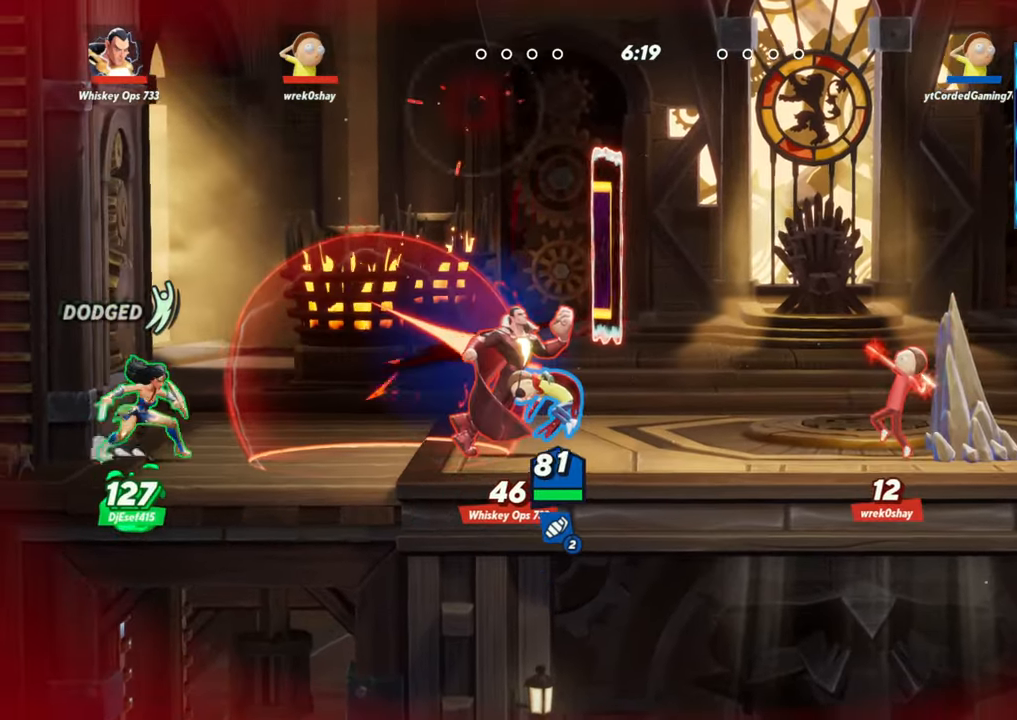
{"dt_ms": 500, "buttons": ["L2", "R2"], "left_stick": "right"}
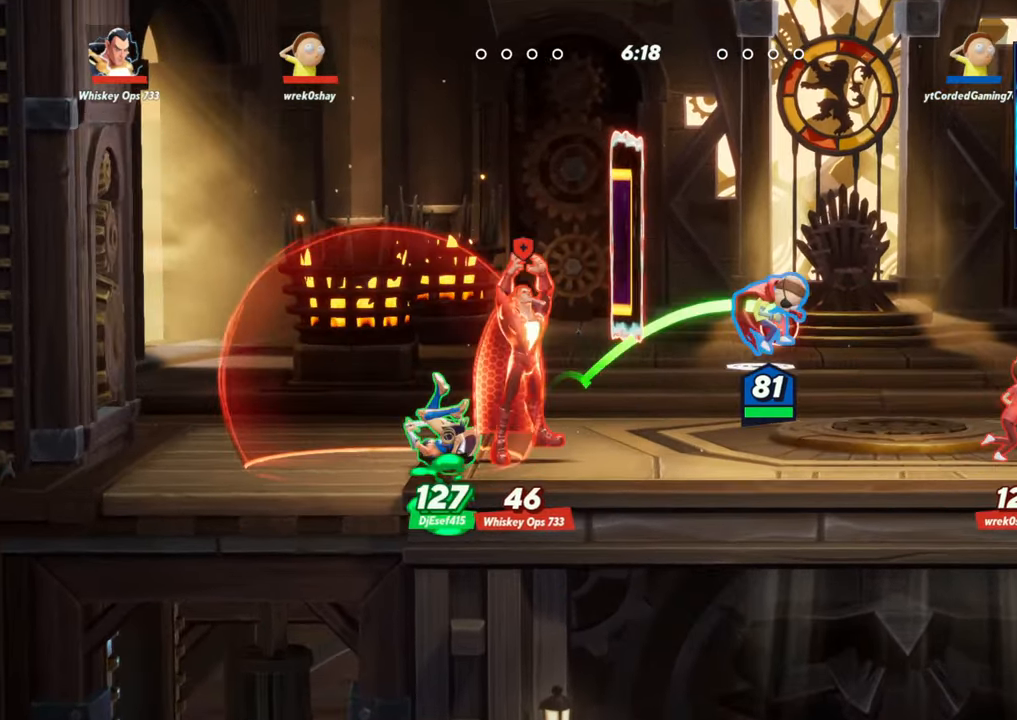
{"dt_ms": 500, "buttons": [], "left_stick": "right", "events": [[67, "L2", "up"], [67, "R2", "up"], [167, "R2", "down"], [250, "R2", "up"]]}
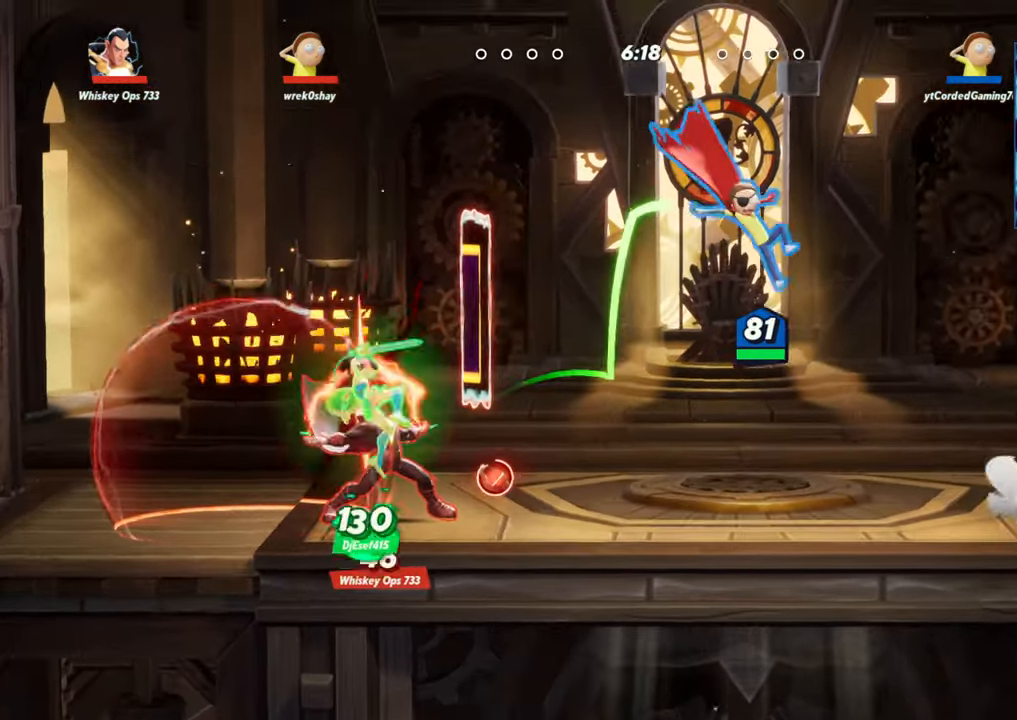
{"dt_ms": 500, "buttons": ["R1"], "left_stick": "right", "events": [[50, "R1", "down"], [200, "R1", "up"], [250, "R1", "down"], [317, "R1", "up"], [500, "R1", "down"]]}
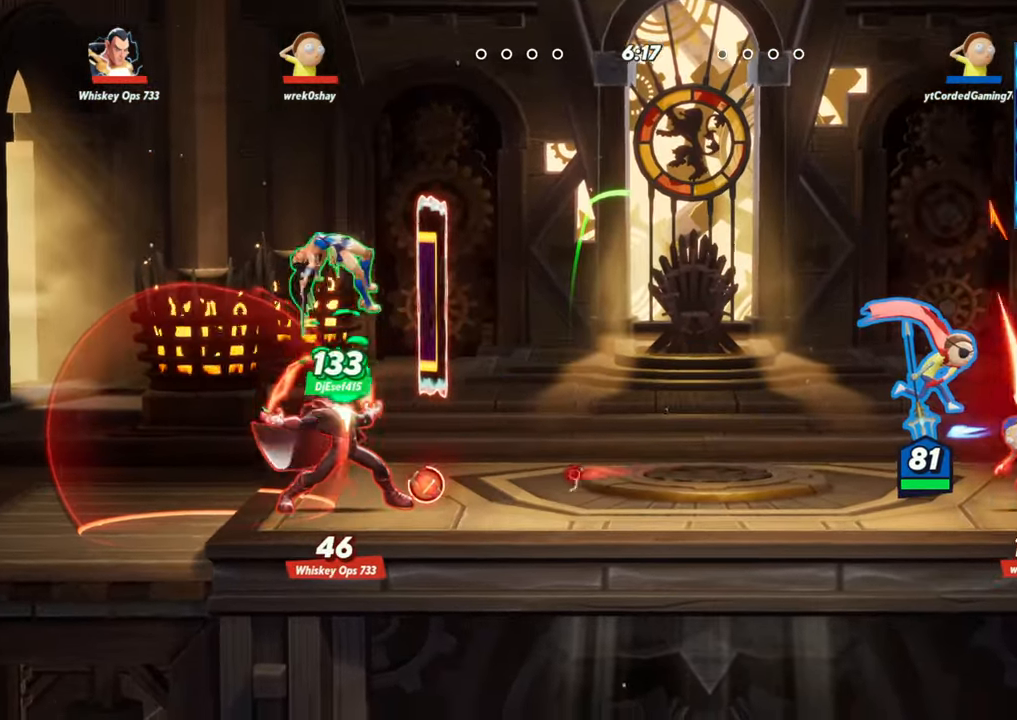
{"dt_ms": 500, "buttons": ["R1"], "left_stick": "right", "events": [[117, "R1", "up"], [183, "R1", "down"], [250, "R1", "up"], [317, "R1", "down"], [367, "R1", "up"], [433, "R1", "down"]]}
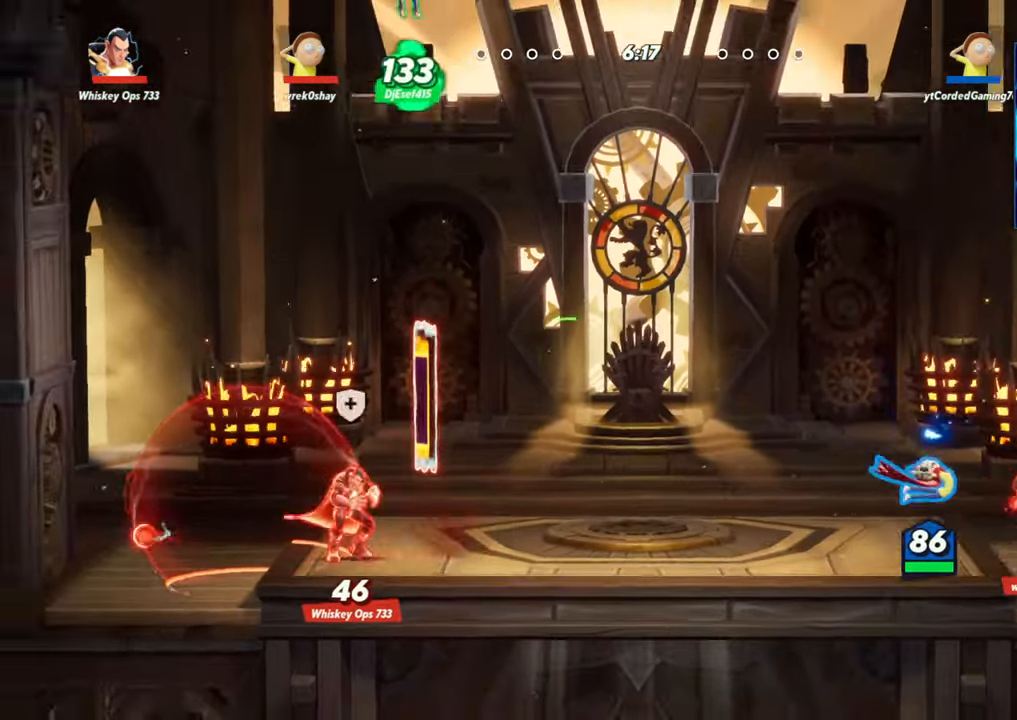
{"dt_ms": 500, "buttons": [], "left_stick": "center", "events": [[17, "R1", "up"], [250, "left_stick", "center"], [350, "left_stick", "left"], [383, "L2", "down"], [417, "L2", "up"], [483, "left_stick", "center"]]}
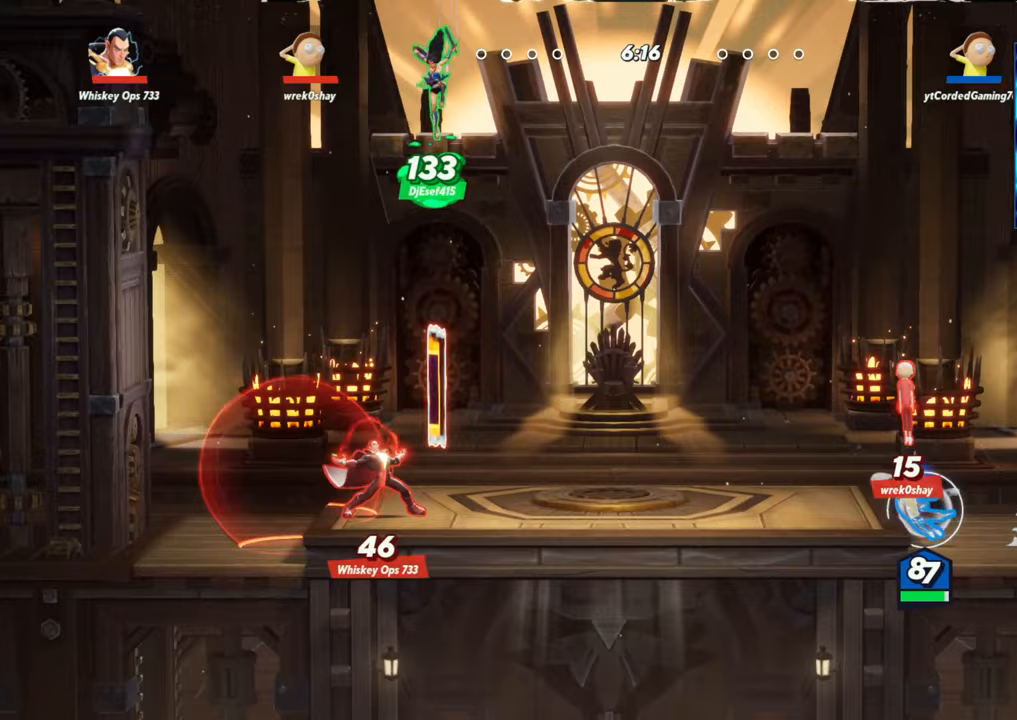
{"dt_ms": 500, "buttons": ["R1"], "left_stick": "left", "events": [[17, "R2", "down"], [17, "left_stick", "right"], [167, "R2", "up"], [233, "R2", "down"], [283, "R2", "up"], [333, "left_stick", "left"], [450, "R1", "down"]]}
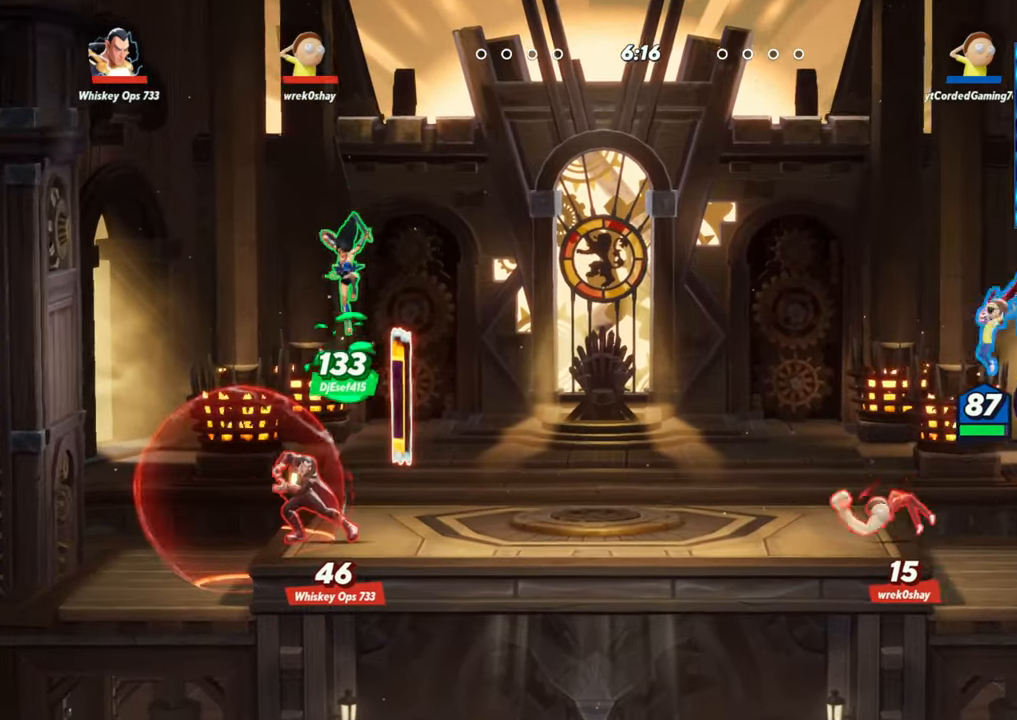
{"dt_ms": 500, "buttons": [], "left_stick": "center", "events": [[17, "left_stick", "down-left"], [283, "R1", "up"], [383, "left_stick", "center"]]}
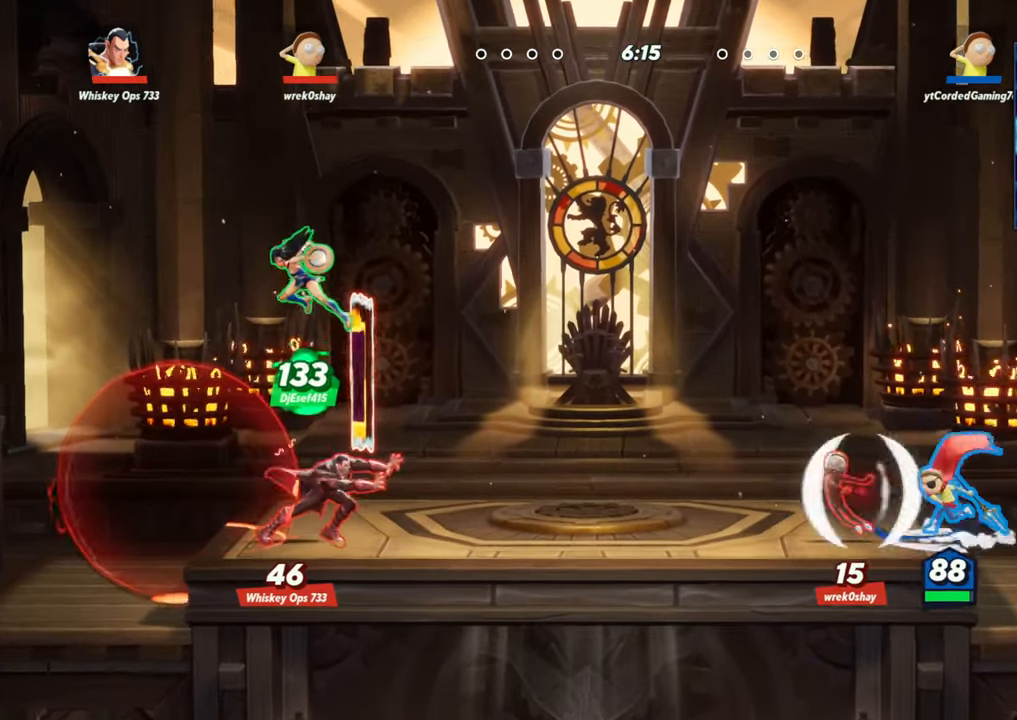
{"dt_ms": 500, "buttons": ["R1"], "left_stick": "left", "events": [[83, "left_stick", "left"], [250, "R1", "down"], [367, "R1", "up"], [450, "R1", "down"]]}